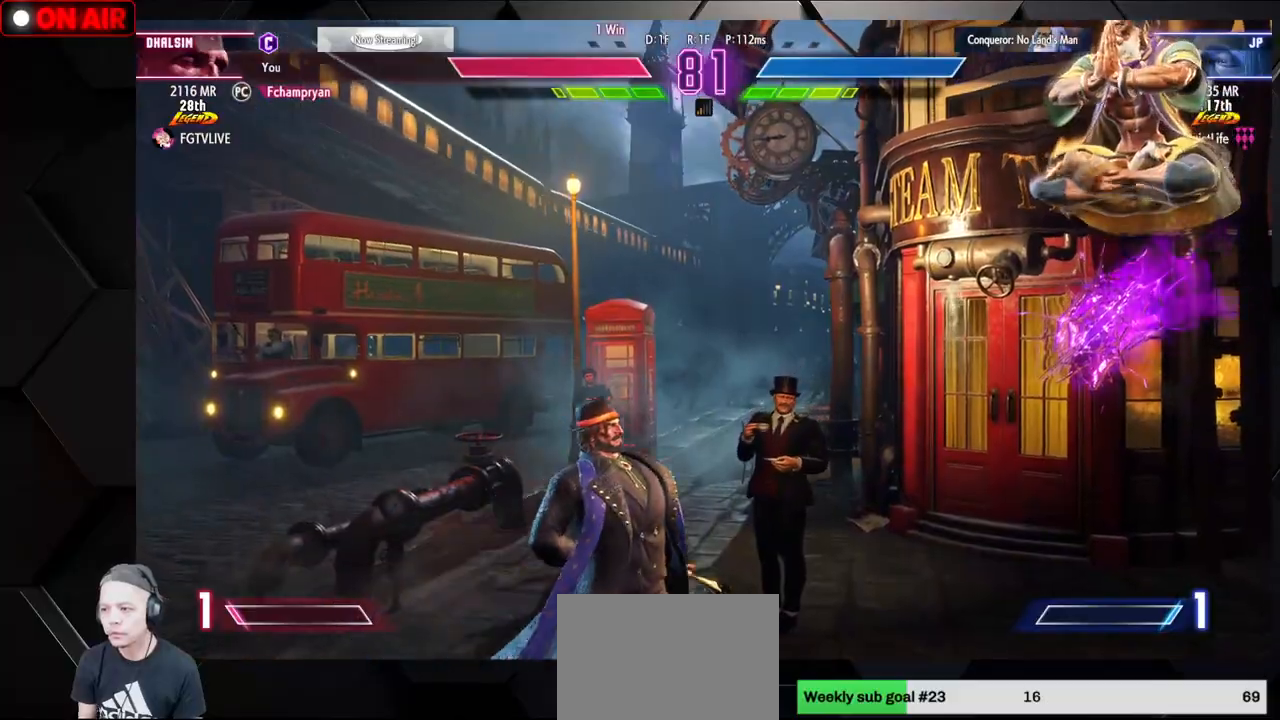
Gameplay with a controller (arcade stick); each line is a JSON object with the inputs held at the frame after it (dt_ms = milliseconds from this image to that frame). "events" lists button and stick changes between this image and that frame as [ms after this image, input, new state], when the widget could be followed in between. Not read: L3 R3.
{"dt_ms": 500, "buttons": [], "left_stick": "center"}
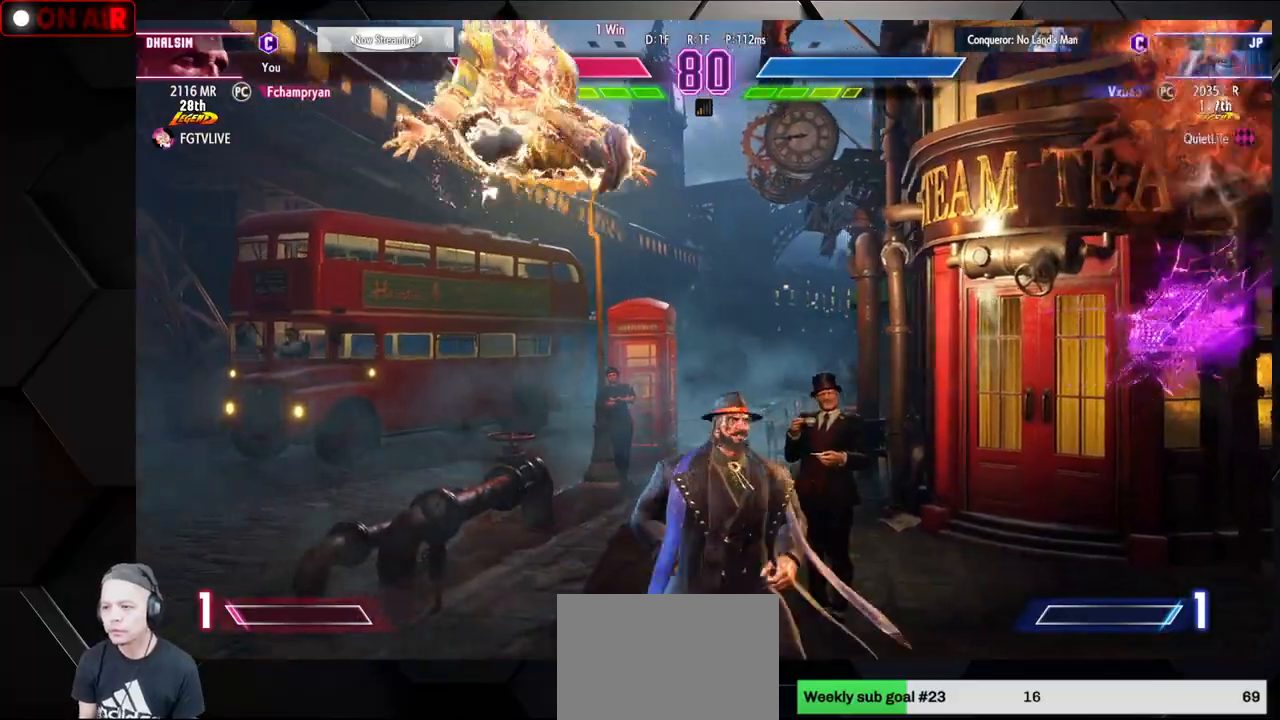
{"dt_ms": 500, "buttons": [], "left_stick": "center"}
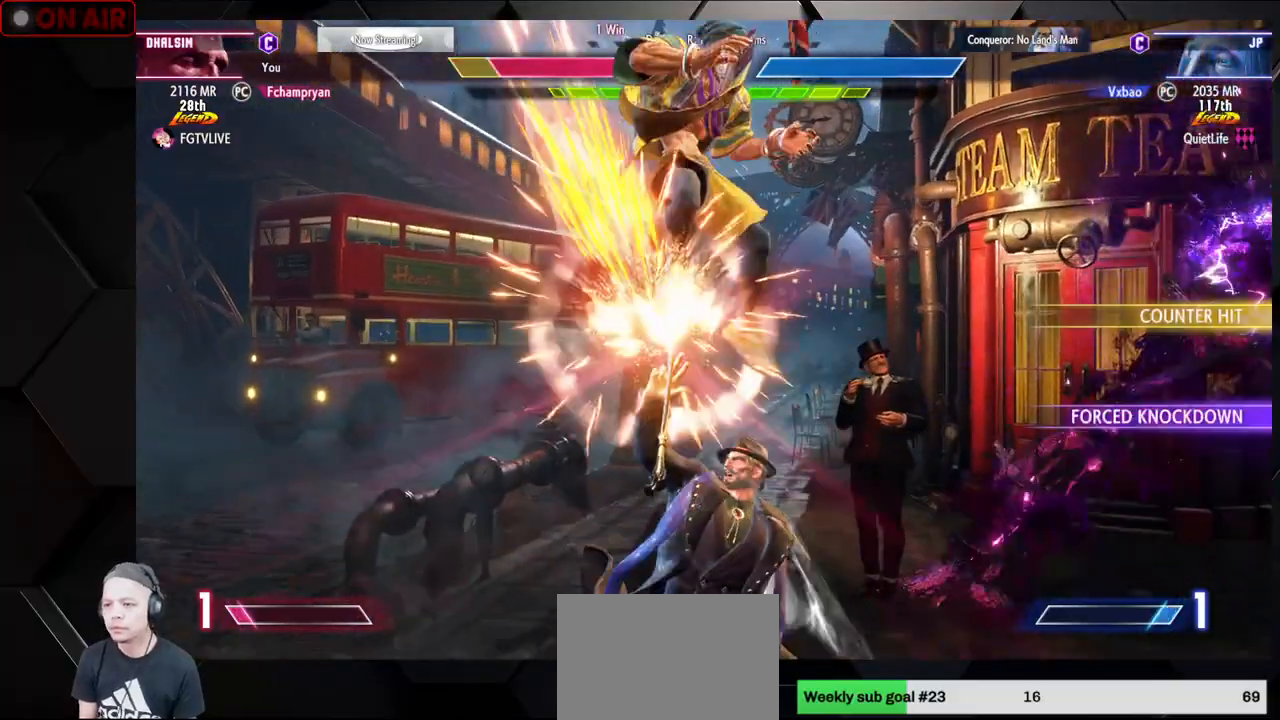
{"dt_ms": 500, "buttons": [], "left_stick": "left"}
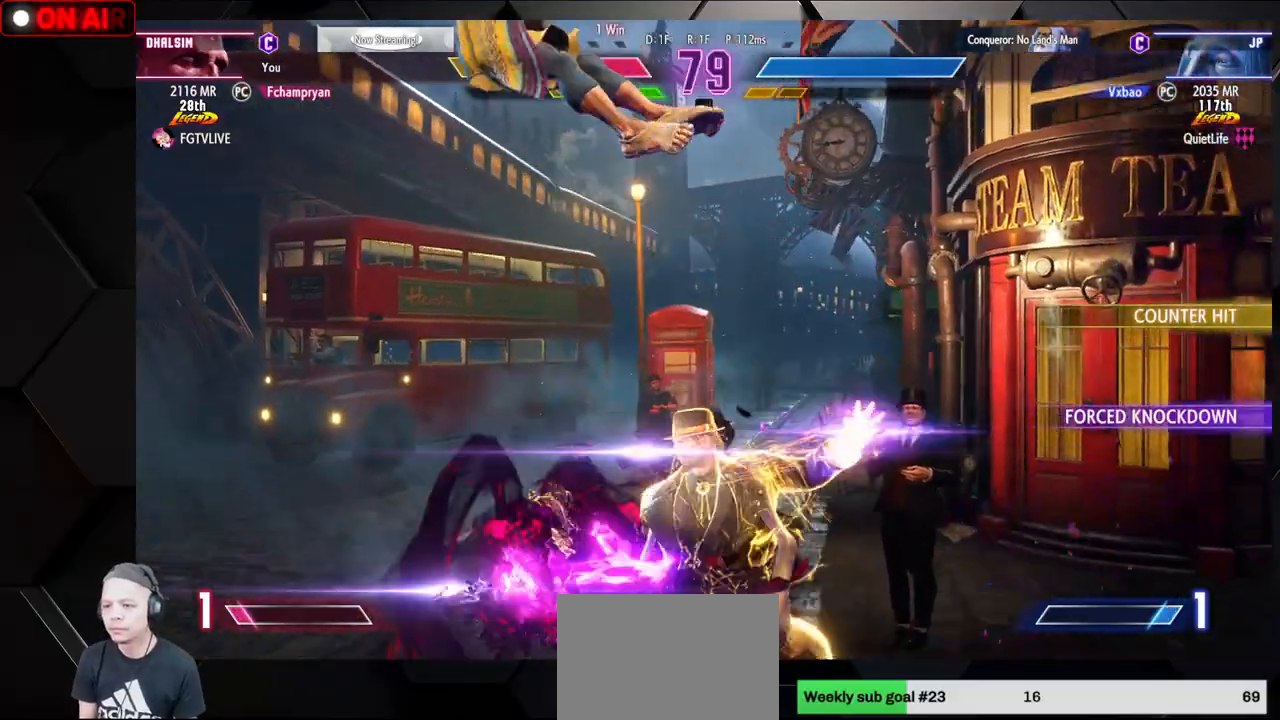
{"dt_ms": 500, "buttons": ["SQUARE", "R1"], "left_stick": "down-left"}
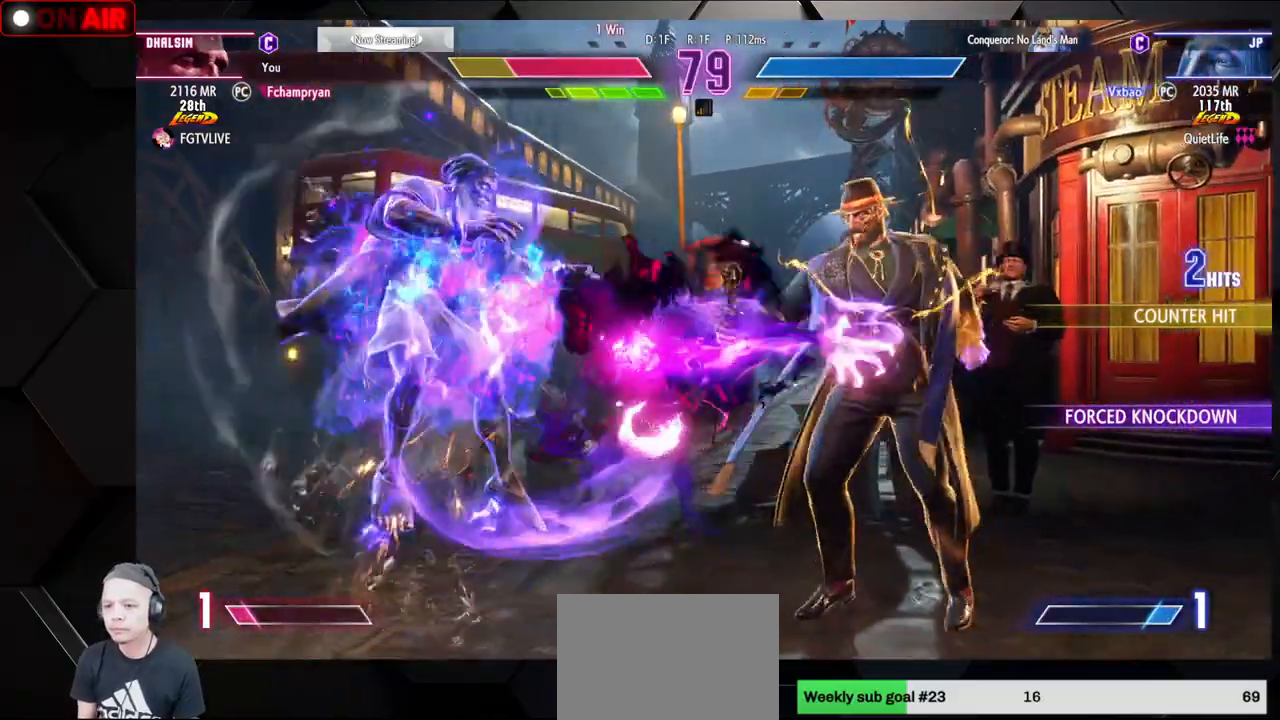
{"dt_ms": 500, "buttons": ["SQUARE", "TRIANGLE", "L1", "R1"], "left_stick": "down-left", "events": [[17, "SQUARE", "up"], [33, "R1", "up"], [100, "L1", "down"], [100, "R1", "down"], [100, "SQUARE", "down"], [100, "TRIANGLE", "down"], [133, "L1", "up"], [183, "TRIANGLE", "up"], [200, "R1", "up"], [200, "SQUARE", "up"], [267, "L1", "down"], [283, "R1", "down"], [283, "TRIANGLE", "down"], [300, "SQUARE", "down"], [350, "TRIANGLE", "up"], [367, "R1", "up"], [383, "L1", "up"], [383, "SQUARE", "up"], [450, "L1", "down"], [467, "R1", "down"], [467, "SQUARE", "down"], [467, "TRIANGLE", "down"]]}
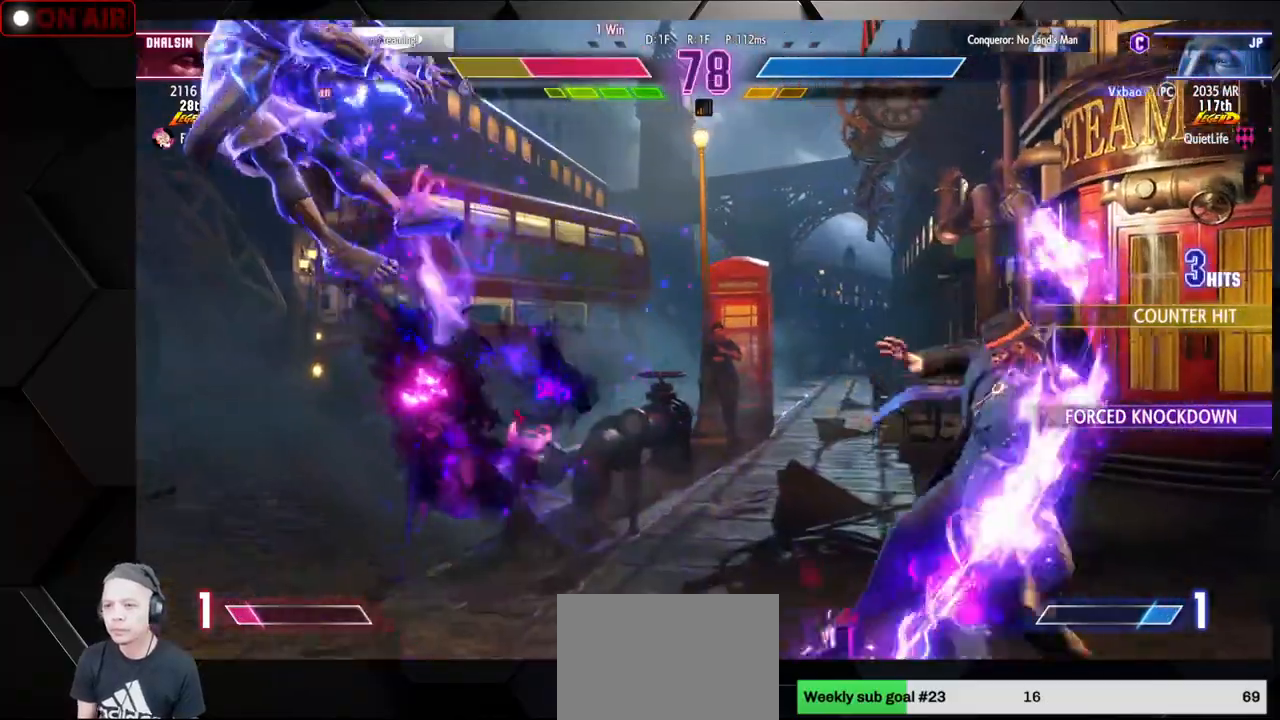
{"dt_ms": 500, "buttons": ["SQUARE", "R1"], "left_stick": "down-left", "events": [[50, "L1", "up"], [50, "SQUARE", "up"], [50, "TRIANGLE", "up"], [67, "R1", "up"], [150, "L1", "down"], [167, "R1", "down"], [167, "SQUARE", "down"], [167, "TRIANGLE", "down"], [250, "L1", "up"], [250, "TRIANGLE", "up"], [267, "R1", "up"], [267, "SQUARE", "up"], [433, "R1", "down"], [450, "SQUARE", "down"], [450, "TRIANGLE", "down"], [500, "TRIANGLE", "up"]]}
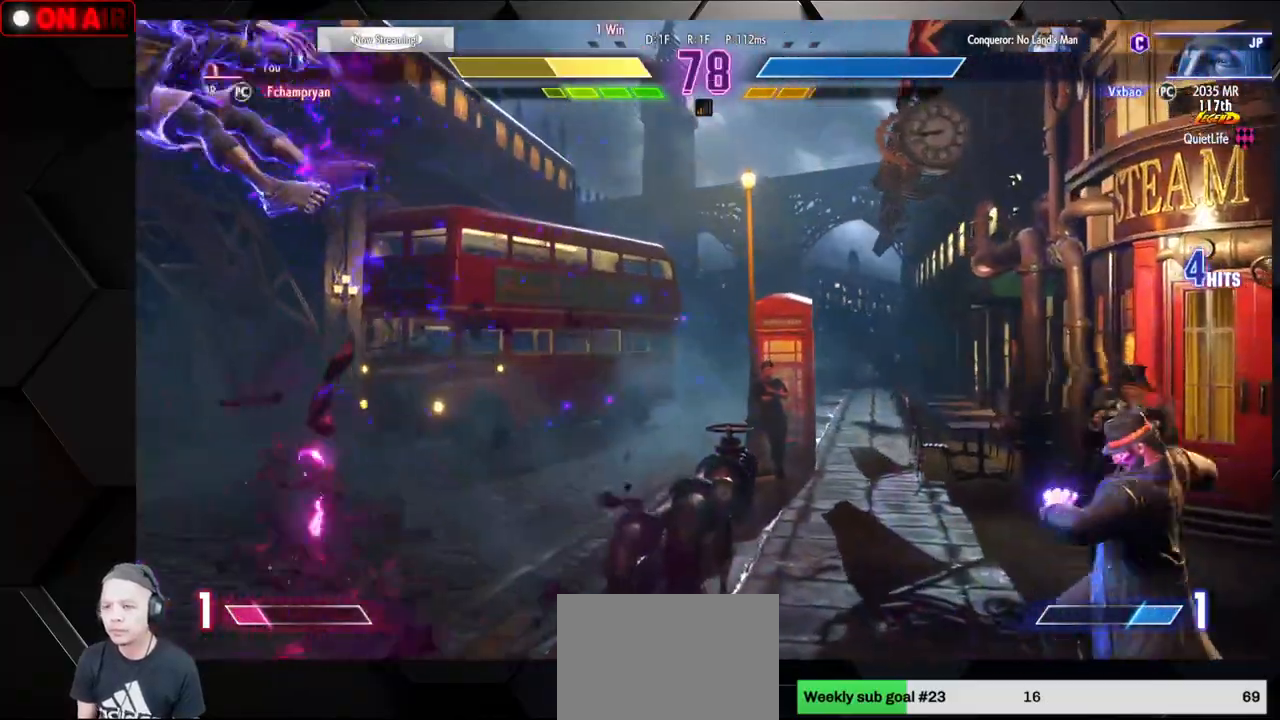
{"dt_ms": 500, "buttons": [], "left_stick": "down-left", "events": [[17, "R1", "up"], [17, "SQUARE", "up"], [150, "R1", "down"], [167, "SQUARE", "down"], [167, "TRIANGLE", "down"], [233, "R1", "up"], [233, "TRIANGLE", "up"], [250, "SQUARE", "up"], [350, "R1", "down"], [367, "SQUARE", "down"], [367, "TRIANGLE", "down"], [450, "TRIANGLE", "up"], [467, "SQUARE", "up"], [483, "R1", "up"]]}
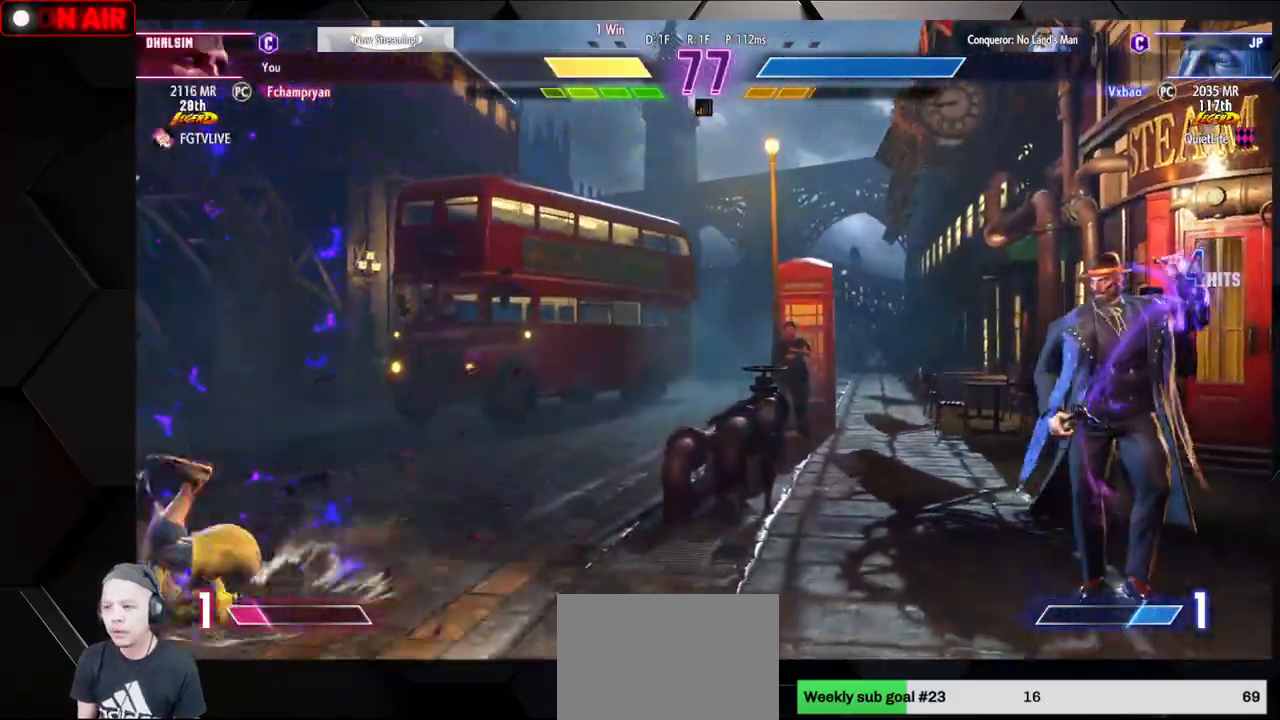
{"dt_ms": 500, "buttons": [], "left_stick": "up-right", "events": [[250, "left_stick", "center"], [300, "left_stick", "up-right"]]}
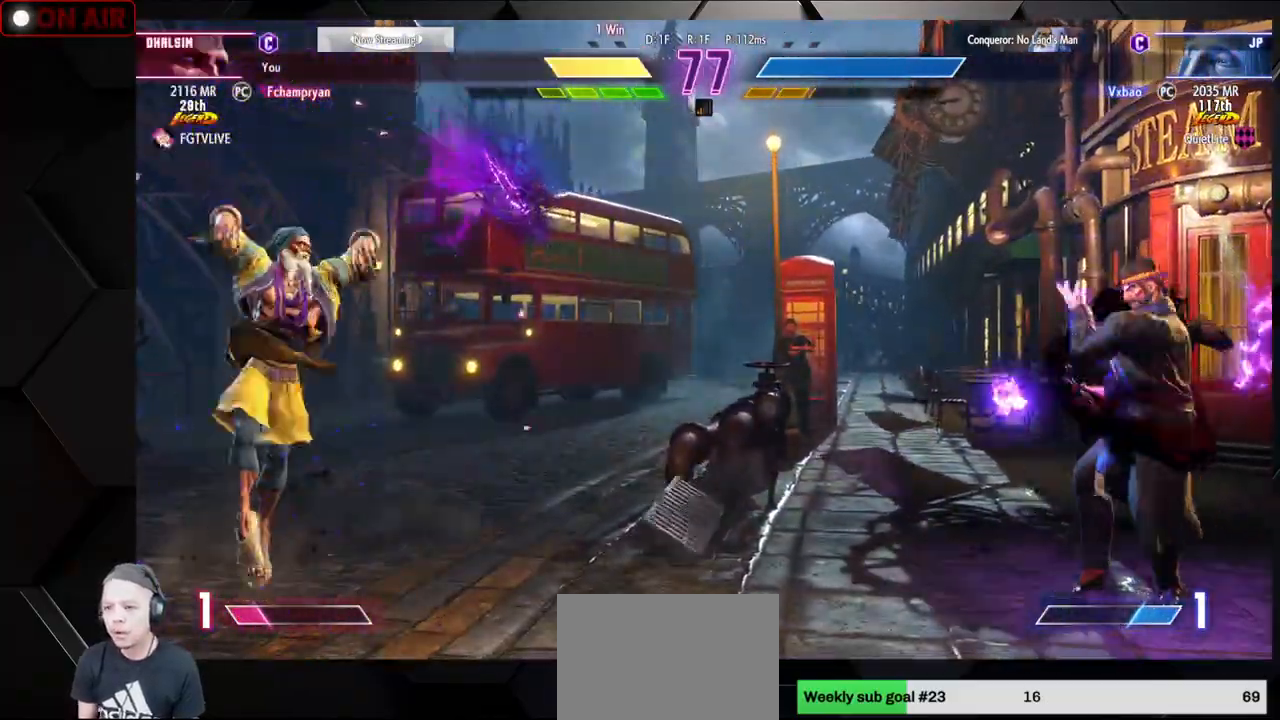
{"dt_ms": 500, "buttons": [], "left_stick": "left", "events": [[117, "left_stick", "down-right"], [217, "left_stick", "left"], [267, "SQUARE", "down"], [317, "SQUARE", "up"]]}
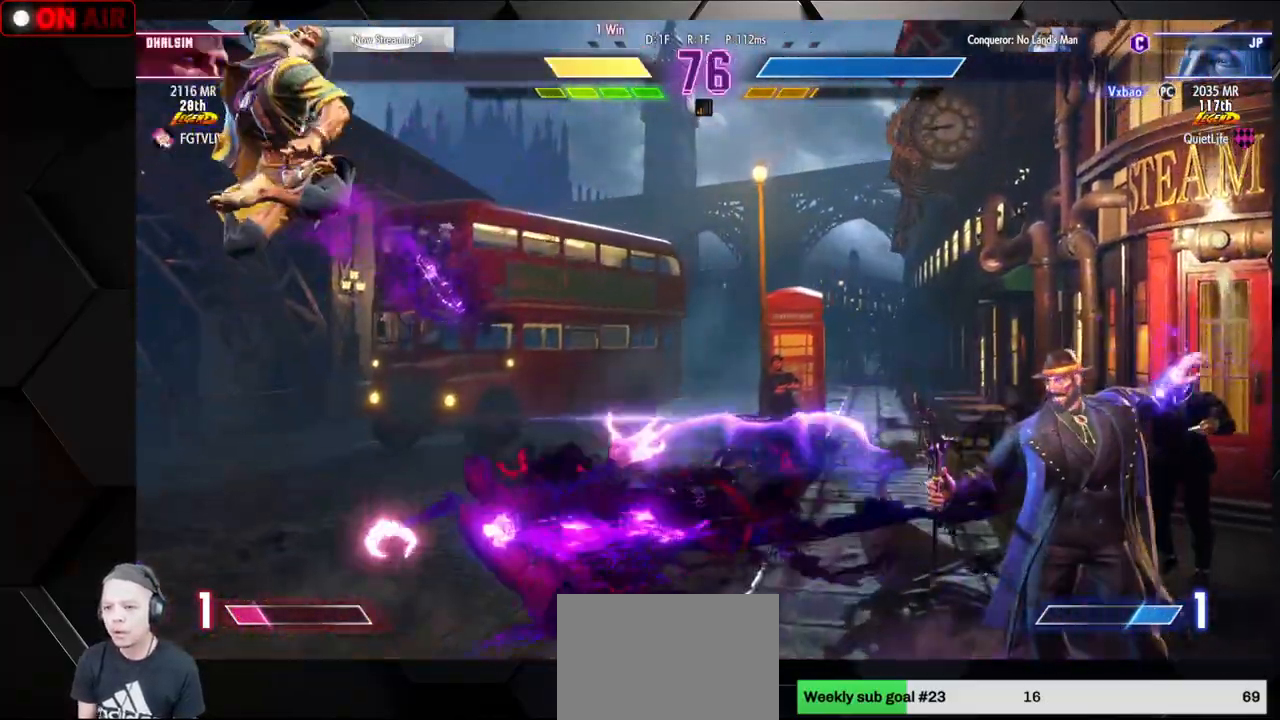
{"dt_ms": 1000, "buttons": [], "left_stick": "left"}
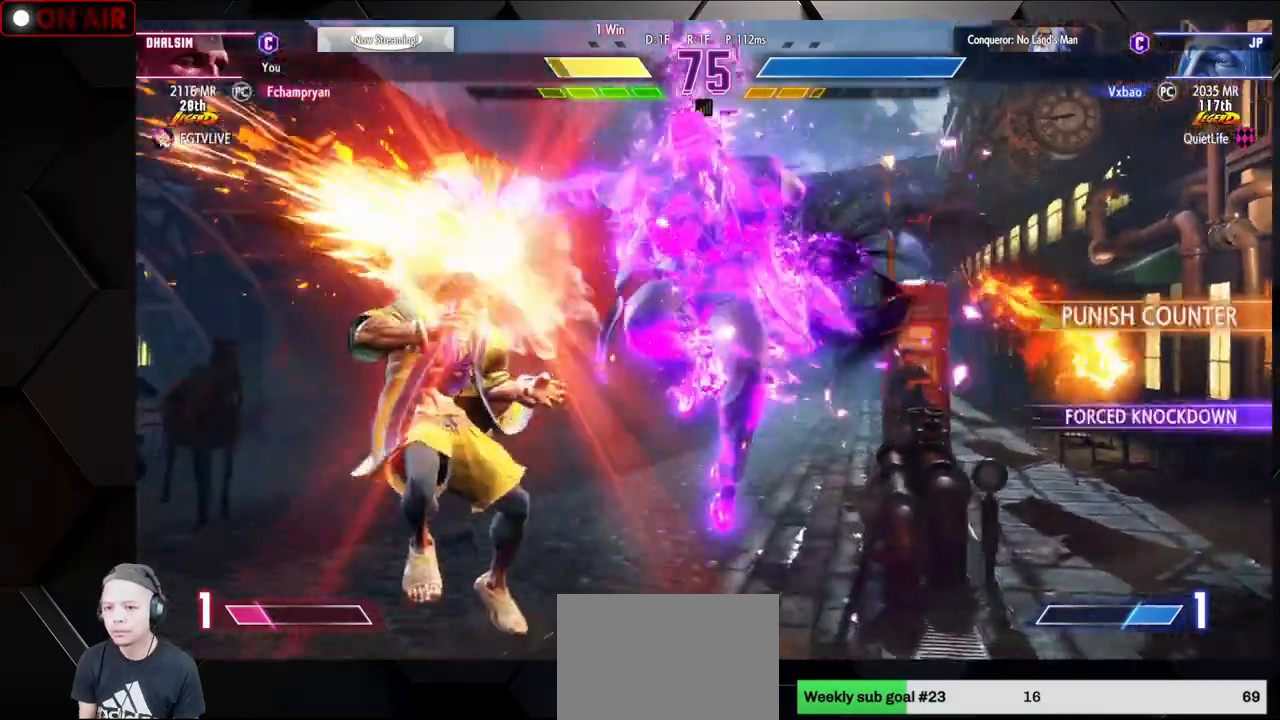
{"dt_ms": 500, "buttons": [], "left_stick": "down-left"}
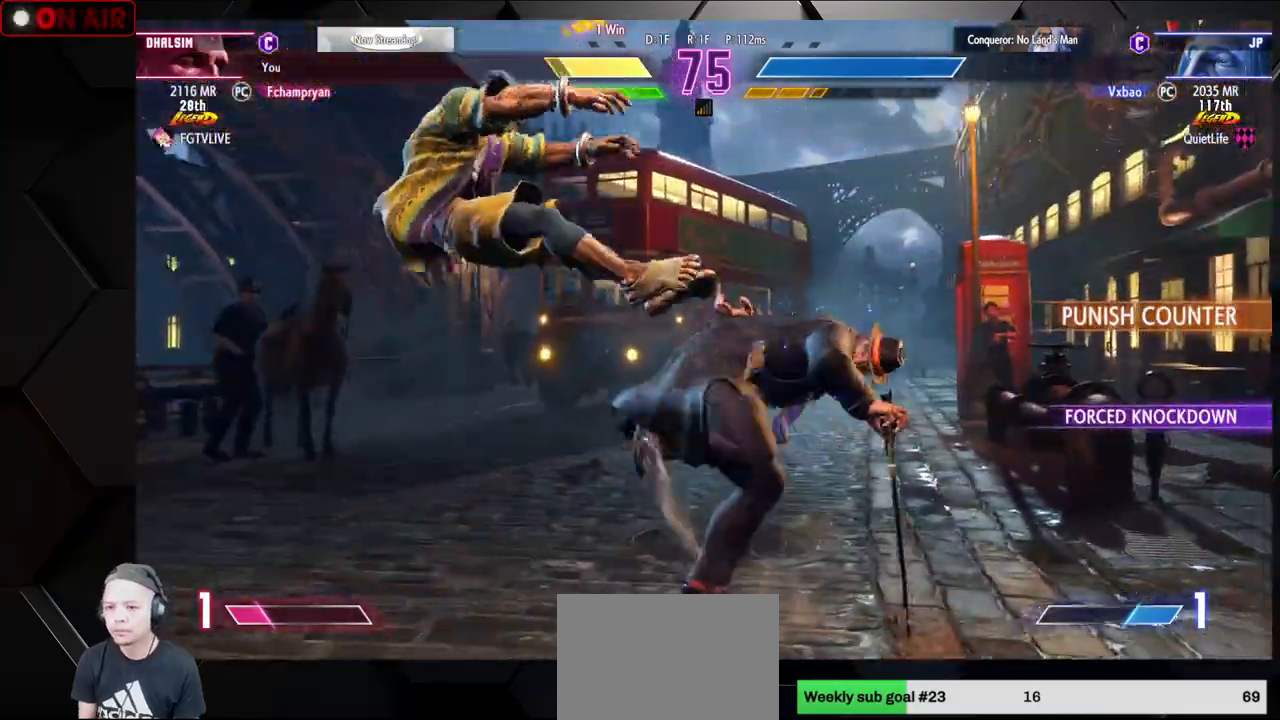
{"dt_ms": 500, "buttons": ["SQUARE", "TRIANGLE", "R1"], "left_stick": "down-left", "events": [[83, "R1", "down"], [100, "SQUARE", "down"], [100, "TRIANGLE", "down"], [167, "SQUARE", "up"], [167, "TRIANGLE", "up"], [183, "R1", "up"], [250, "R1", "down"], [250, "SQUARE", "down"], [250, "TRIANGLE", "down"], [350, "SQUARE", "up"], [367, "R1", "up"], [383, "TRIANGLE", "up"], [467, "R1", "down"], [467, "SQUARE", "down"], [467, "TRIANGLE", "down"]]}
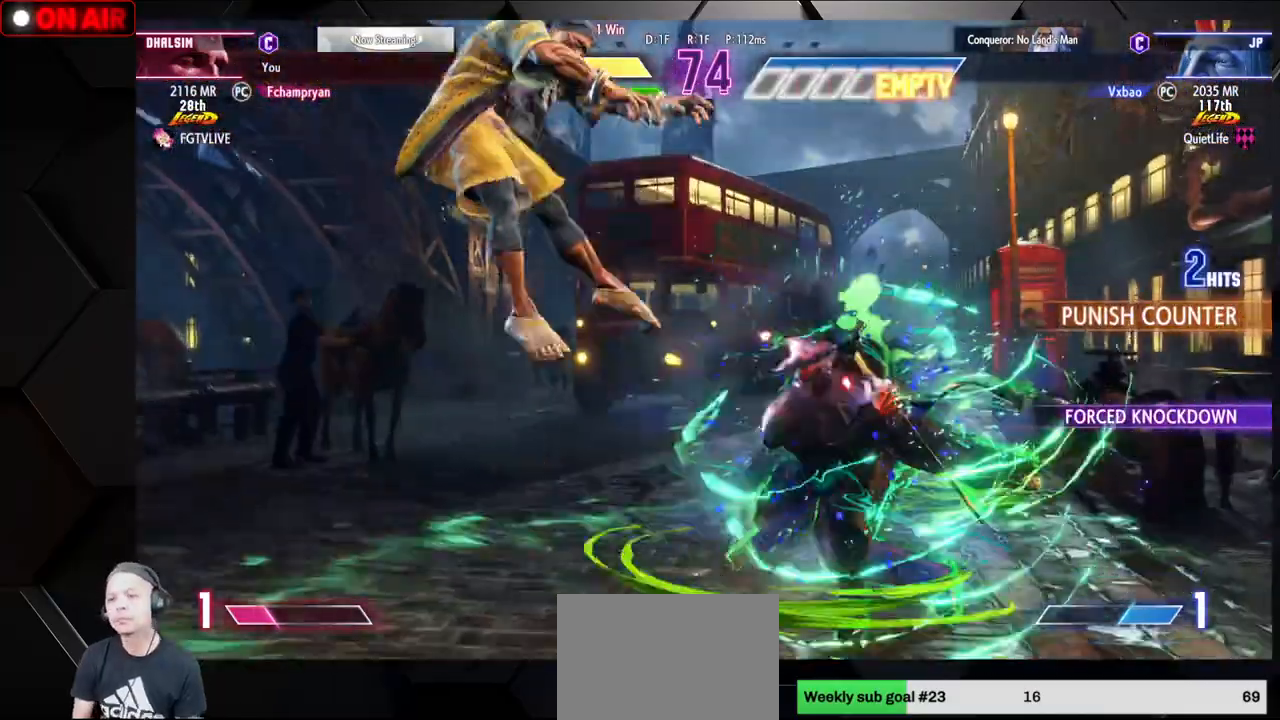
{"dt_ms": 500, "buttons": [], "left_stick": "down", "events": [[117, "SQUARE", "up"], [117, "TRIANGLE", "up"], [133, "R1", "up"], [233, "R1", "down"], [250, "SQUARE", "down"], [250, "TRIANGLE", "down"], [300, "TRIANGLE", "up"], [317, "R1", "up"], [317, "SQUARE", "up"], [383, "R1", "down"], [400, "SQUARE", "down"], [400, "TRIANGLE", "down"], [400, "left_stick", "down"], [467, "TRIANGLE", "up"], [483, "R1", "up"], [483, "SQUARE", "up"]]}
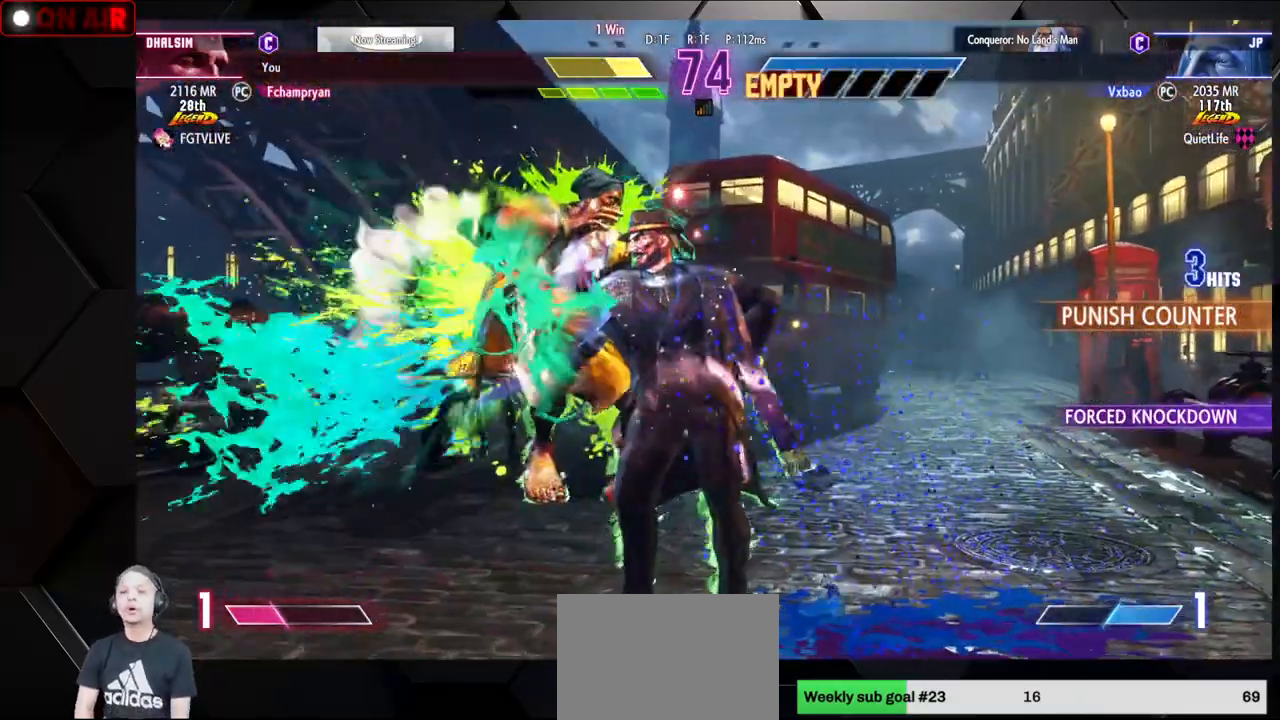
{"dt_ms": 500, "buttons": ["L2"], "left_stick": "up", "events": [[67, "L1", "down"], [67, "R1", "down"], [67, "SQUARE", "down"], [67, "TRIANGLE", "down"], [83, "L1", "up"], [133, "SQUARE", "up"], [133, "TRIANGLE", "up"], [150, "R1", "up"], [233, "R1", "down"], [233, "SQUARE", "down"], [233, "TRIANGLE", "down"], [250, "L1", "down"], [267, "L1", "up"], [300, "left_stick", "left"], [317, "SQUARE", "up"], [317, "TRIANGLE", "up"], [333, "R1", "up"], [417, "left_stick", "up"], [433, "SQUARE", "down"], [467, "L2", "down"], [483, "SQUARE", "up"]]}
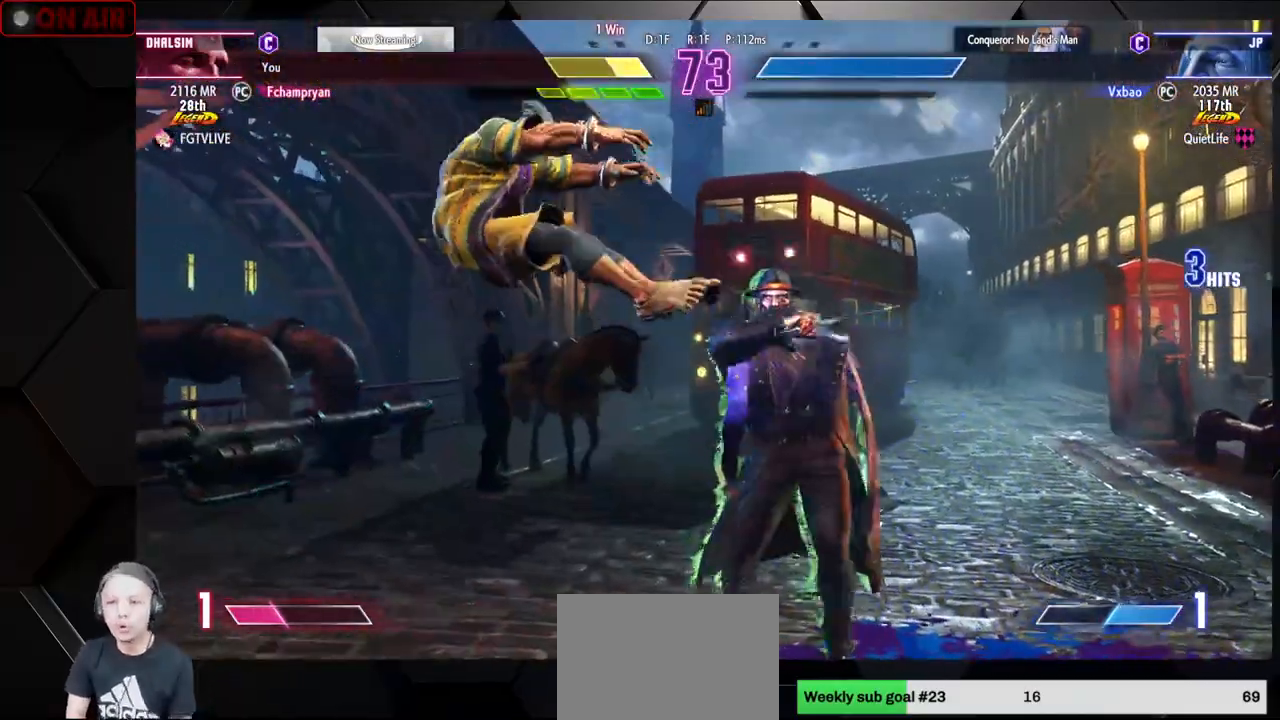
{"dt_ms": 500, "buttons": [], "left_stick": "center", "events": [[33, "L2", "up"], [150, "left_stick", "left"], [200, "SQUARE", "down"], [200, "left_stick", "down-left"], [300, "SQUARE", "up"], [383, "SQUARE", "down"], [433, "SQUARE", "up"], [500, "left_stick", "center"]]}
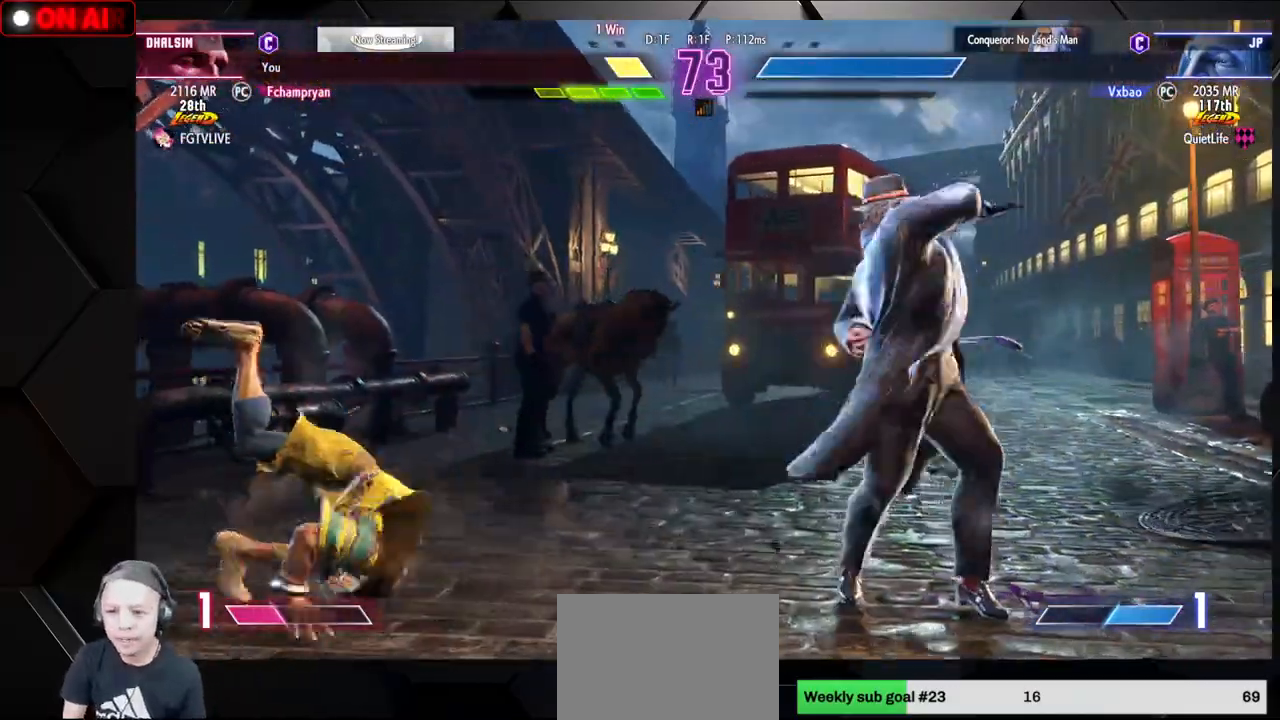
{"dt_ms": 500, "buttons": [], "left_stick": "down", "events": [[183, "R2", "down"], [200, "R2", "up"], [217, "R2", "down"], [283, "R2", "up"], [317, "R2", "down"], [350, "left_stick", "left"], [417, "R2", "up"], [467, "left_stick", "down"]]}
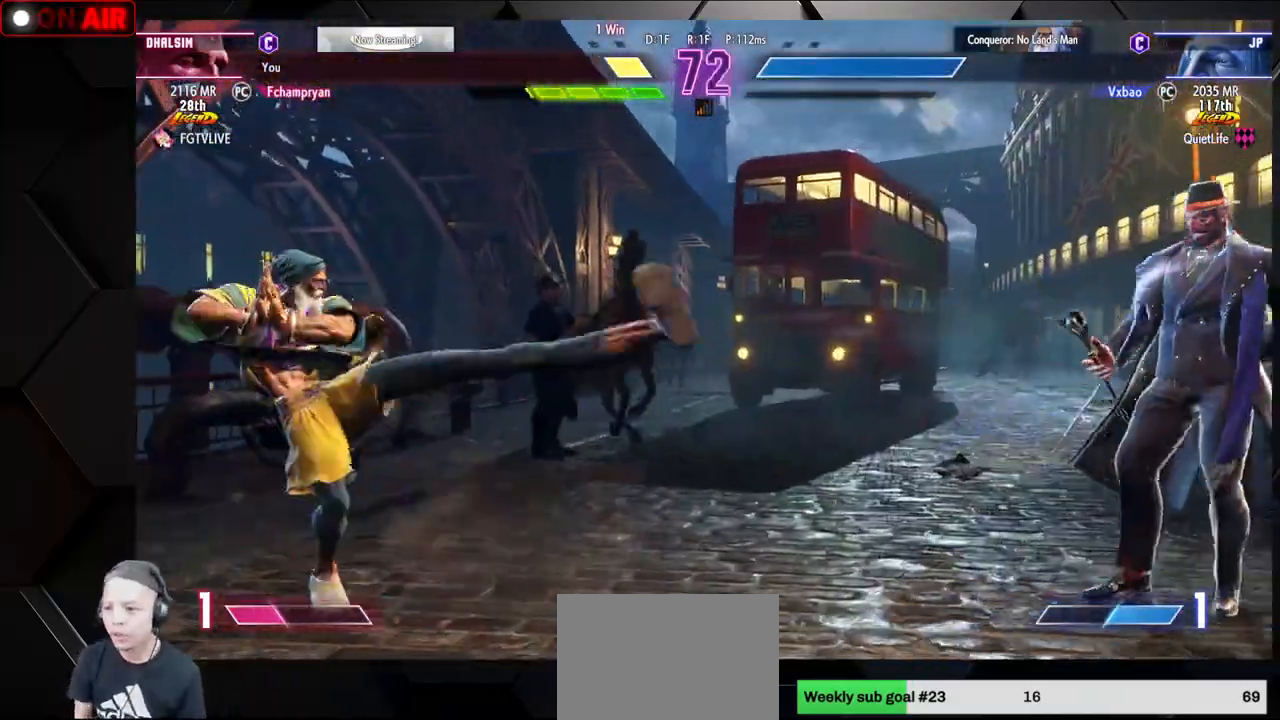
{"dt_ms": 500, "buttons": [], "left_stick": "down-left", "events": [[17, "left_stick", "right"], [83, "R1", "down"], [100, "R1", "up"], [133, "R1", "down"], [183, "R1", "up"], [200, "left_stick", "down-left"]]}
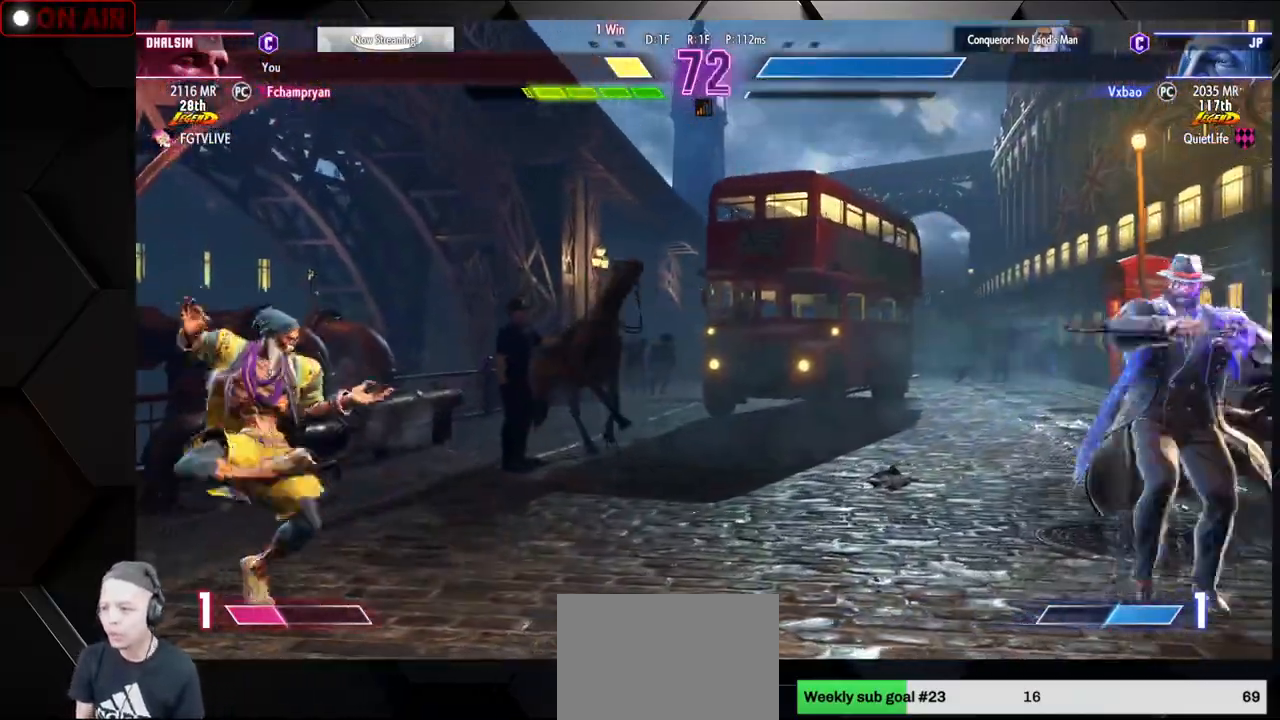
{"dt_ms": 500, "buttons": ["CIRCLE", "TRIANGLE"], "left_stick": "right", "events": [[217, "CIRCLE", "down"], [217, "TRIANGLE", "down"], [250, "left_stick", "center"], [483, "left_stick", "right"]]}
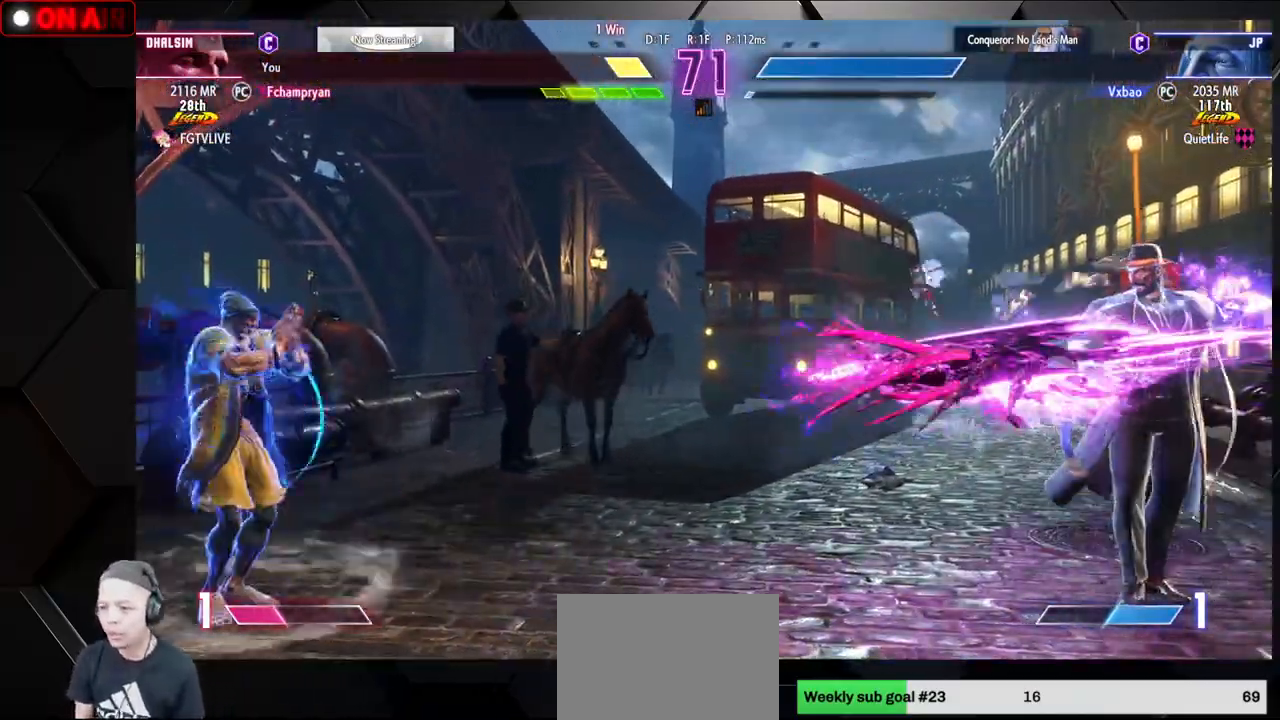
{"dt_ms": 500, "buttons": ["R2"], "left_stick": "center", "events": [[33, "left_stick", "center"], [100, "left_stick", "right"], [233, "left_stick", "center"], [250, "TRIANGLE", "up"], [267, "CIRCLE", "up"], [400, "R2", "down"], [417, "R2", "up"], [433, "R2", "down"]]}
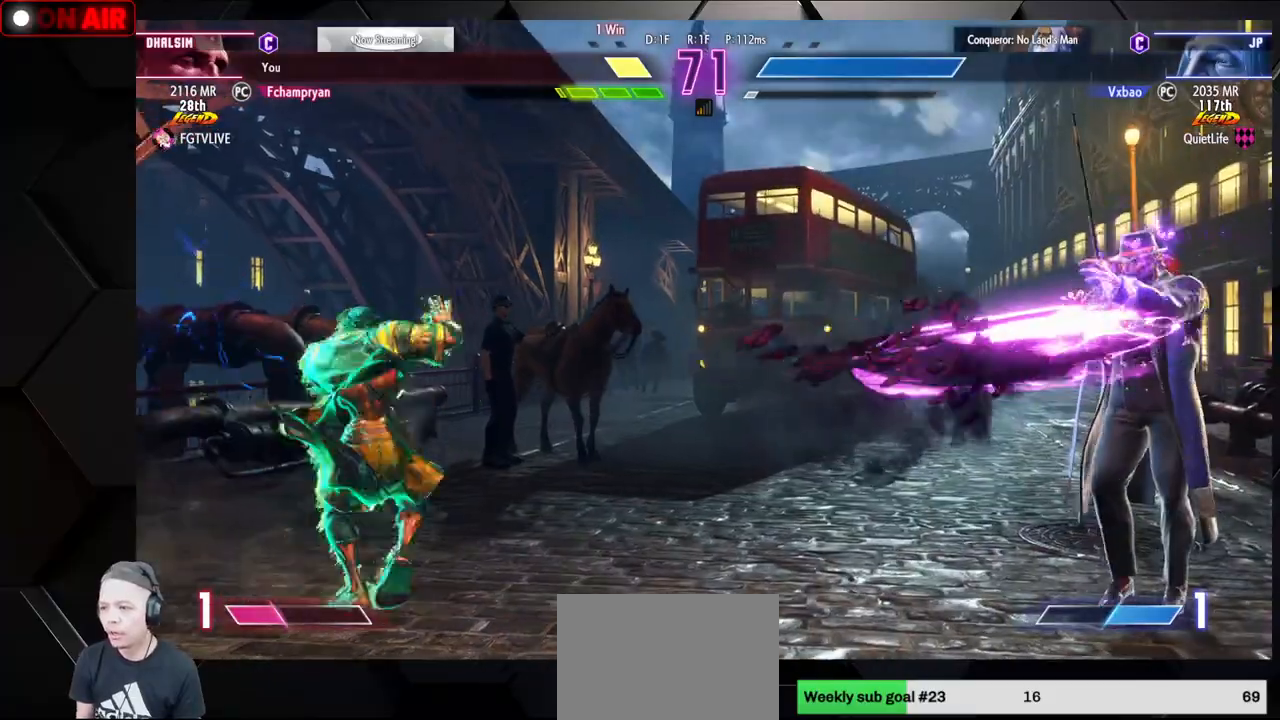
{"dt_ms": 500, "buttons": [], "left_stick": "left", "events": [[67, "left_stick", "left"], [100, "R2", "up"], [150, "left_stick", "down"], [200, "left_stick", "right"], [267, "R1", "down"], [333, "left_stick", "center"], [367, "R1", "up"], [483, "left_stick", "left"]]}
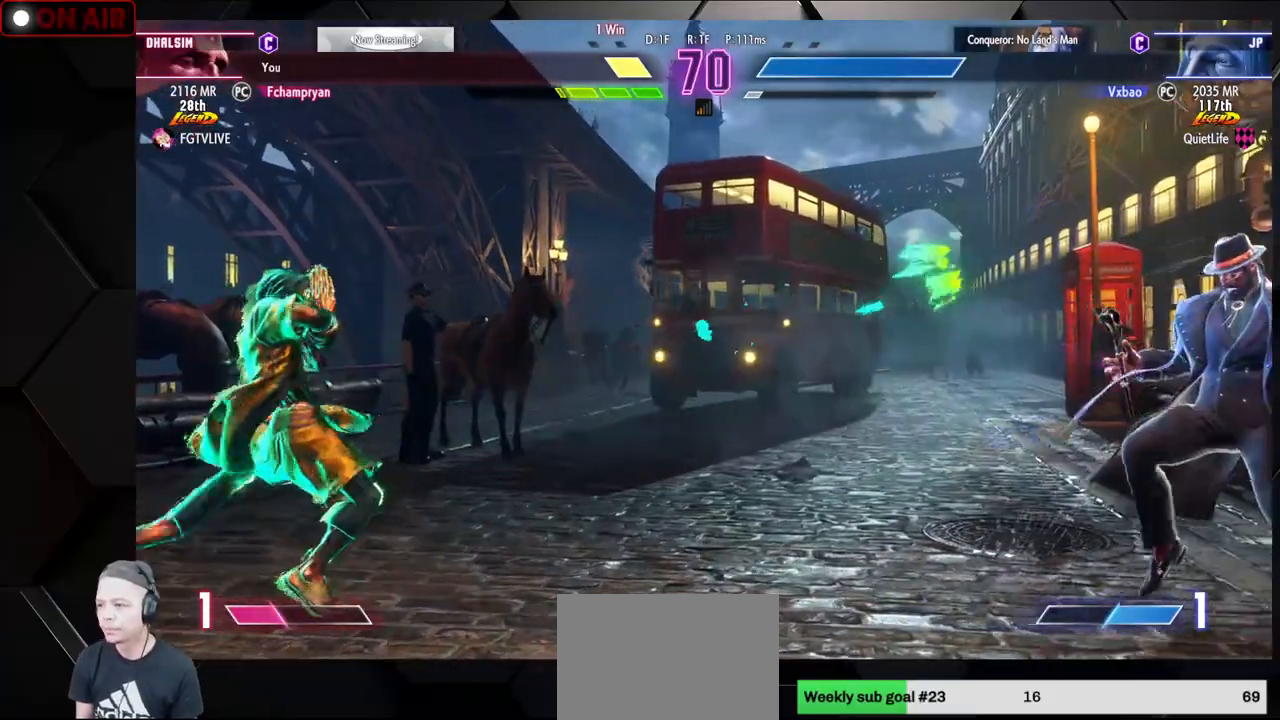
{"dt_ms": 500, "buttons": [], "left_stick": "down-left", "events": [[17, "left_stick", "down-left"], [167, "left_stick", "right"], [267, "left_stick", "down-left"]]}
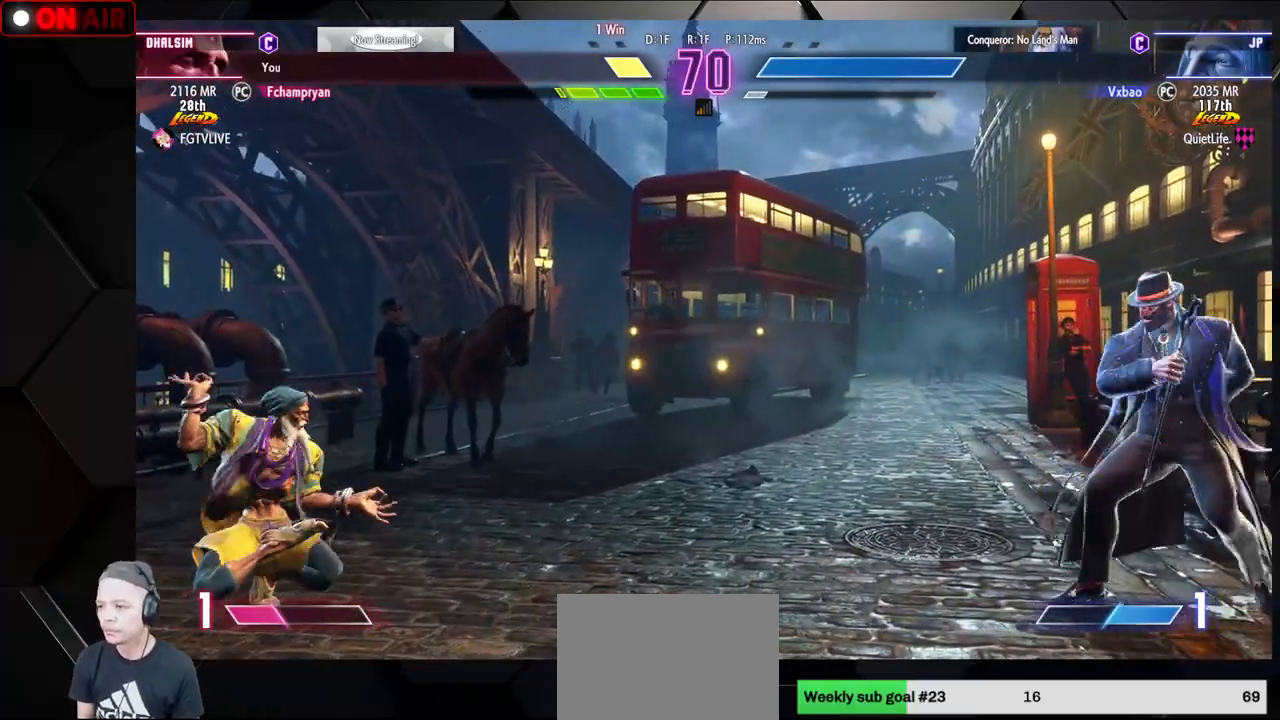
{"dt_ms": 500, "buttons": [], "left_stick": "right", "events": [[117, "left_stick", "center"], [183, "left_stick", "right"]]}
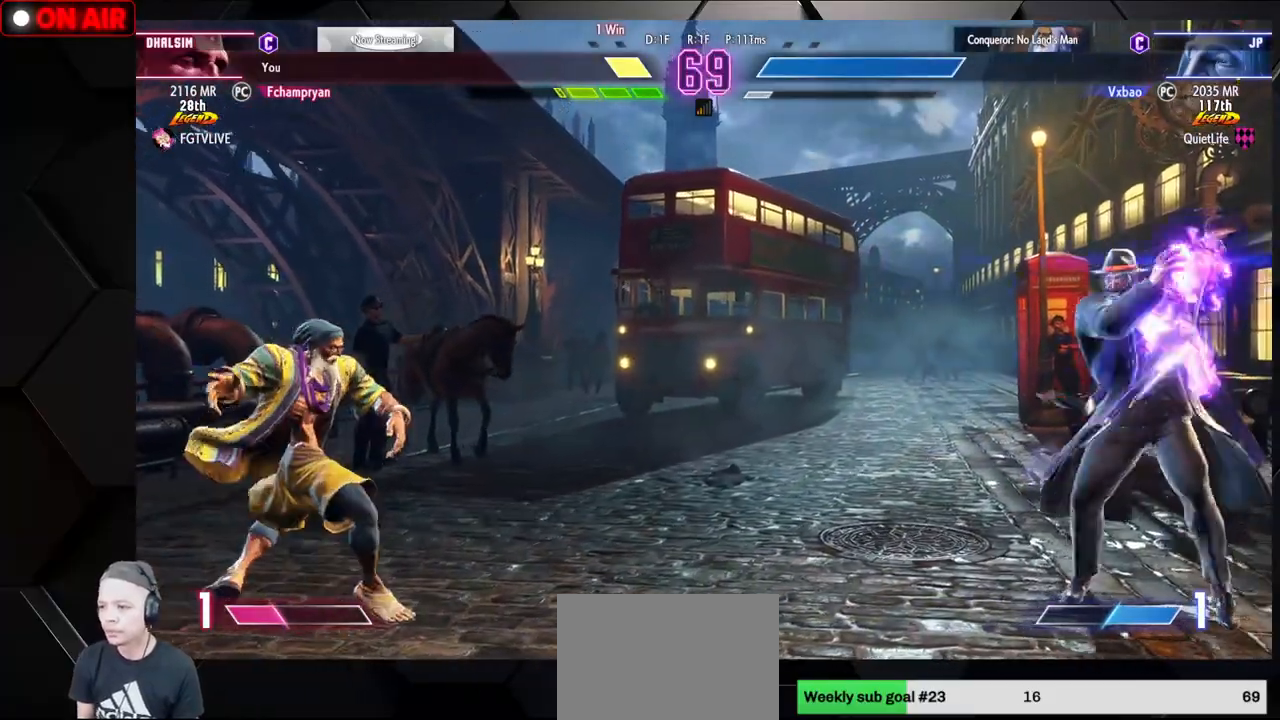
{"dt_ms": 500, "buttons": [], "left_stick": "center", "events": [[150, "left_stick", "down-left"], [500, "left_stick", "center"]]}
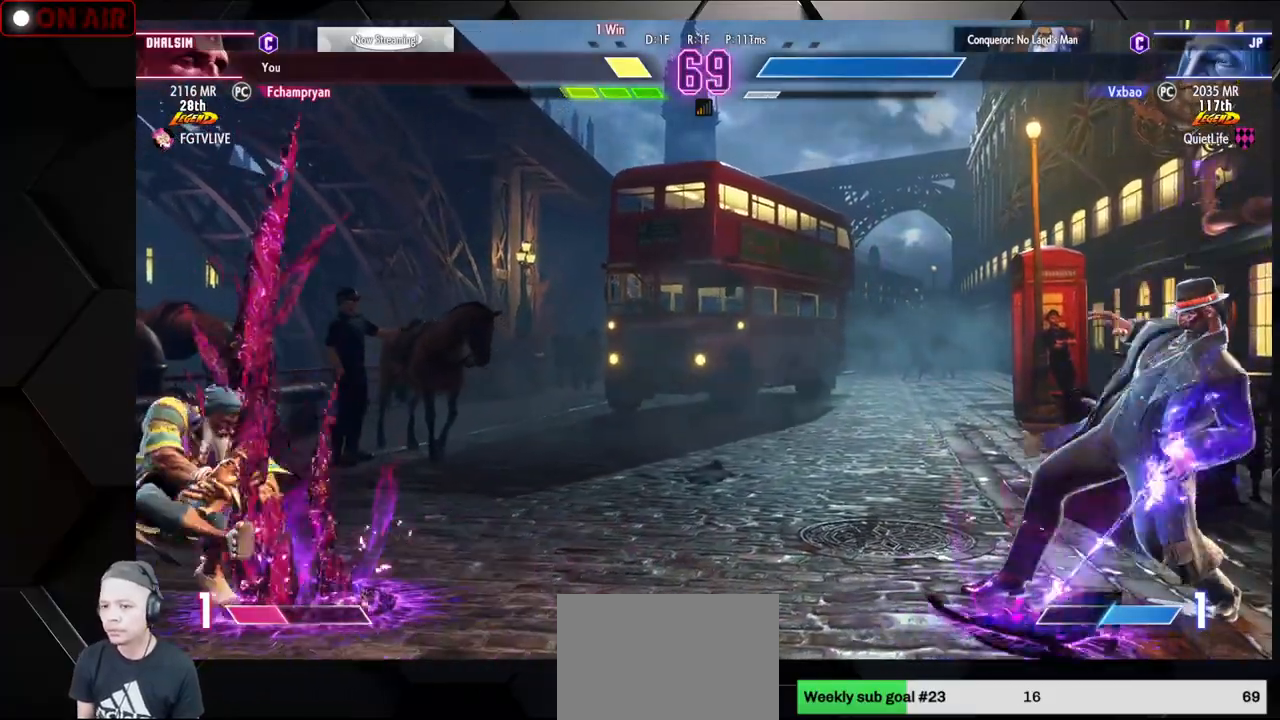
{"dt_ms": 500, "buttons": [], "left_stick": "center", "events": [[83, "left_stick", "right"], [150, "CIRCLE", "down"], [150, "TRIANGLE", "down"], [150, "left_stick", "center"], [217, "left_stick", "right"], [333, "left_stick", "center"], [367, "TRIANGLE", "up"], [383, "CIRCLE", "up"], [450, "R1", "down"], [483, "R1", "up"]]}
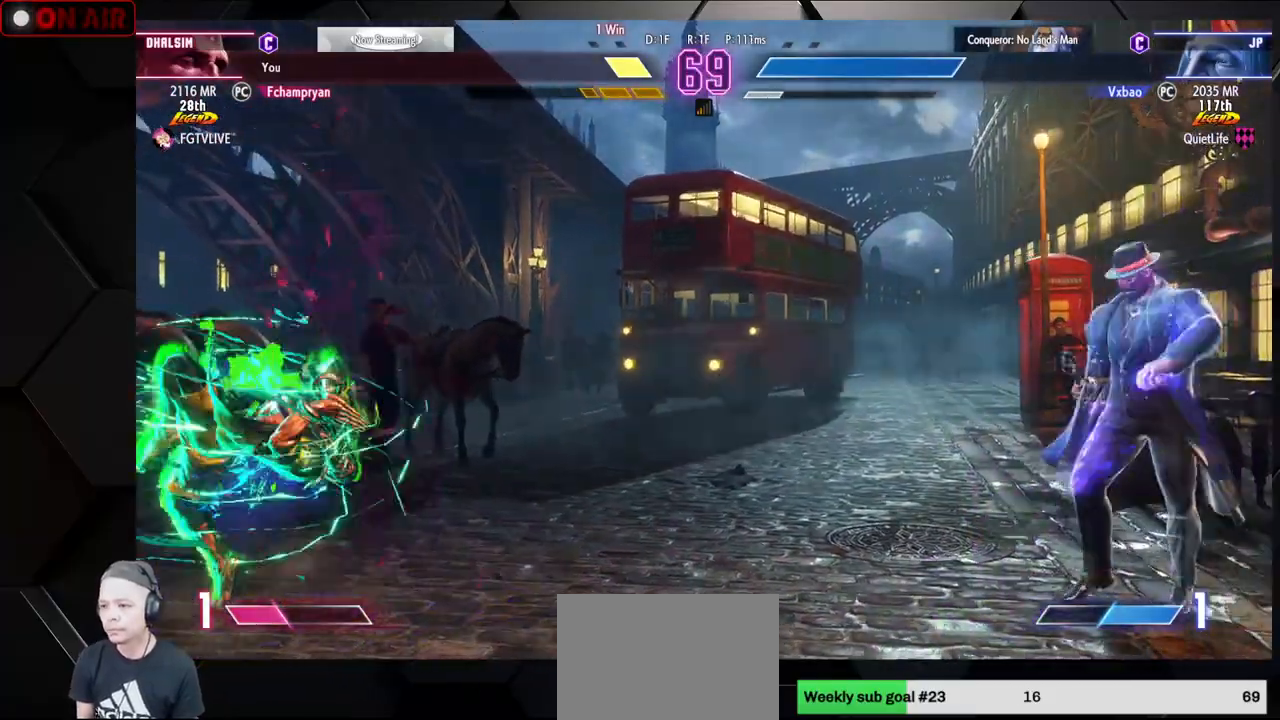
{"dt_ms": 500, "buttons": ["R1"], "left_stick": "left", "events": [[17, "R1", "down"], [100, "R1", "up"], [217, "left_stick", "left"], [233, "R1", "down"]]}
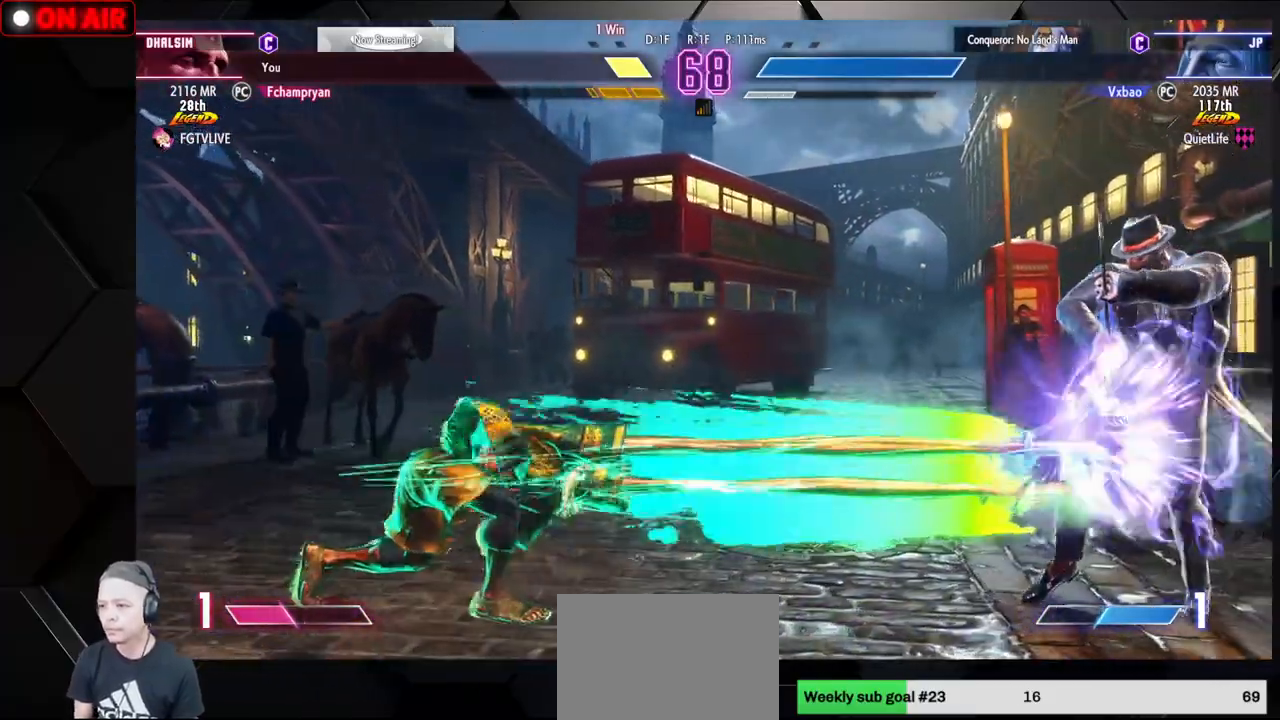
{"dt_ms": 500, "buttons": [], "left_stick": "up-right", "events": [[17, "R1", "up"], [117, "left_stick", "center"], [417, "left_stick", "right"], [483, "left_stick", "up-right"]]}
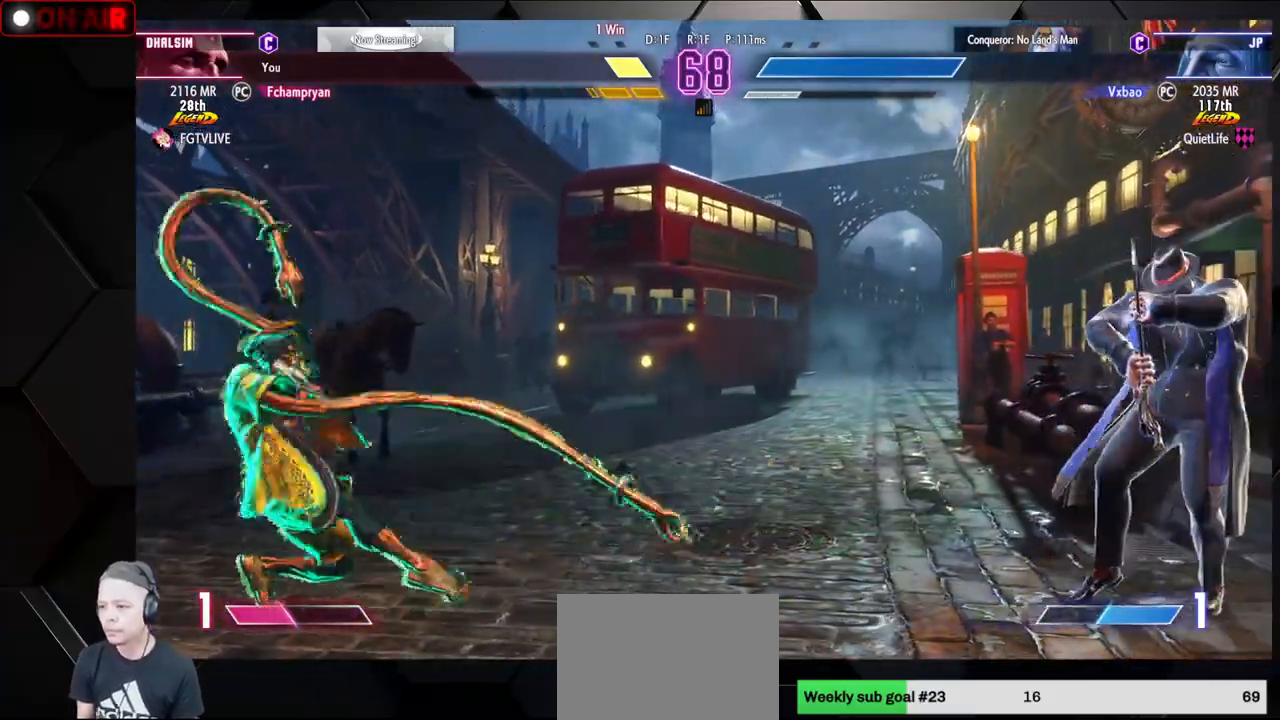
{"dt_ms": 500, "buttons": [], "left_stick": "right", "events": [[100, "L1", "down"], [117, "L1", "up"], [117, "left_stick", "right"], [150, "L1", "down"], [183, "L1", "up"]]}
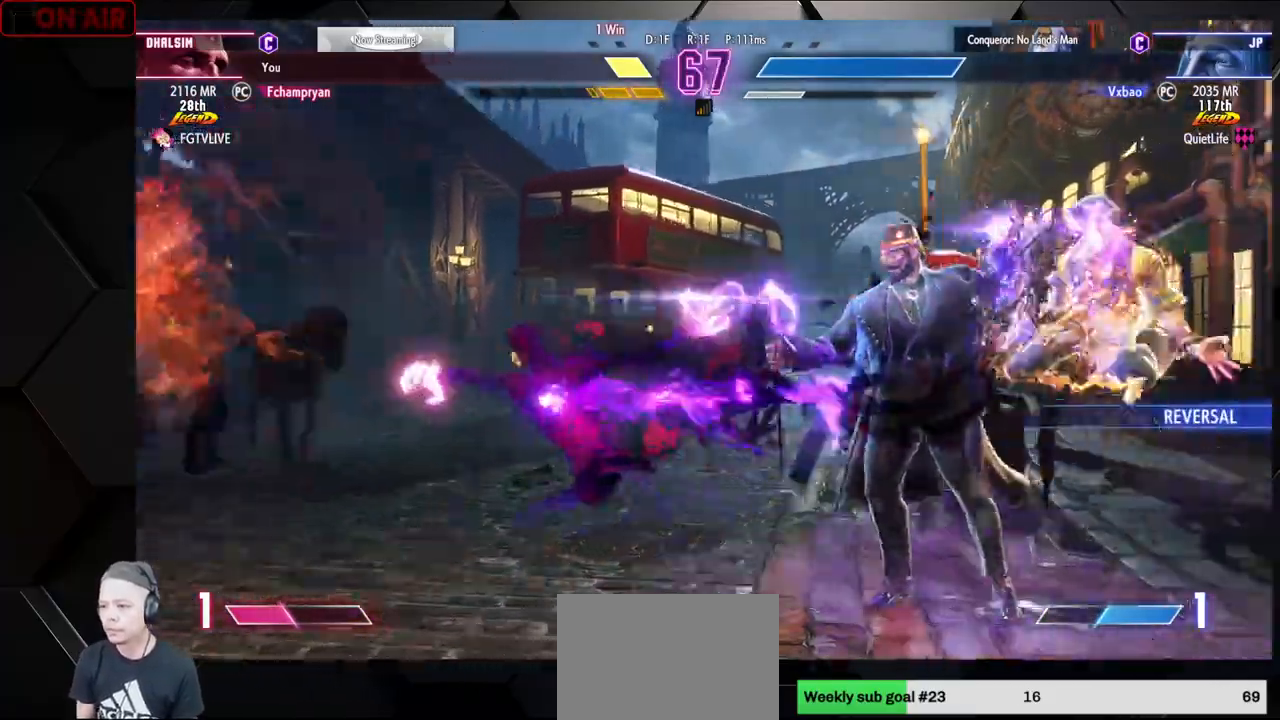
{"dt_ms": 500, "buttons": ["R1"], "left_stick": "down-right", "events": [[100, "SQUARE", "down"], [167, "SQUARE", "up"], [250, "left_stick", "down-right"], [400, "R1", "down"], [417, "R1", "up"], [450, "R1", "down"]]}
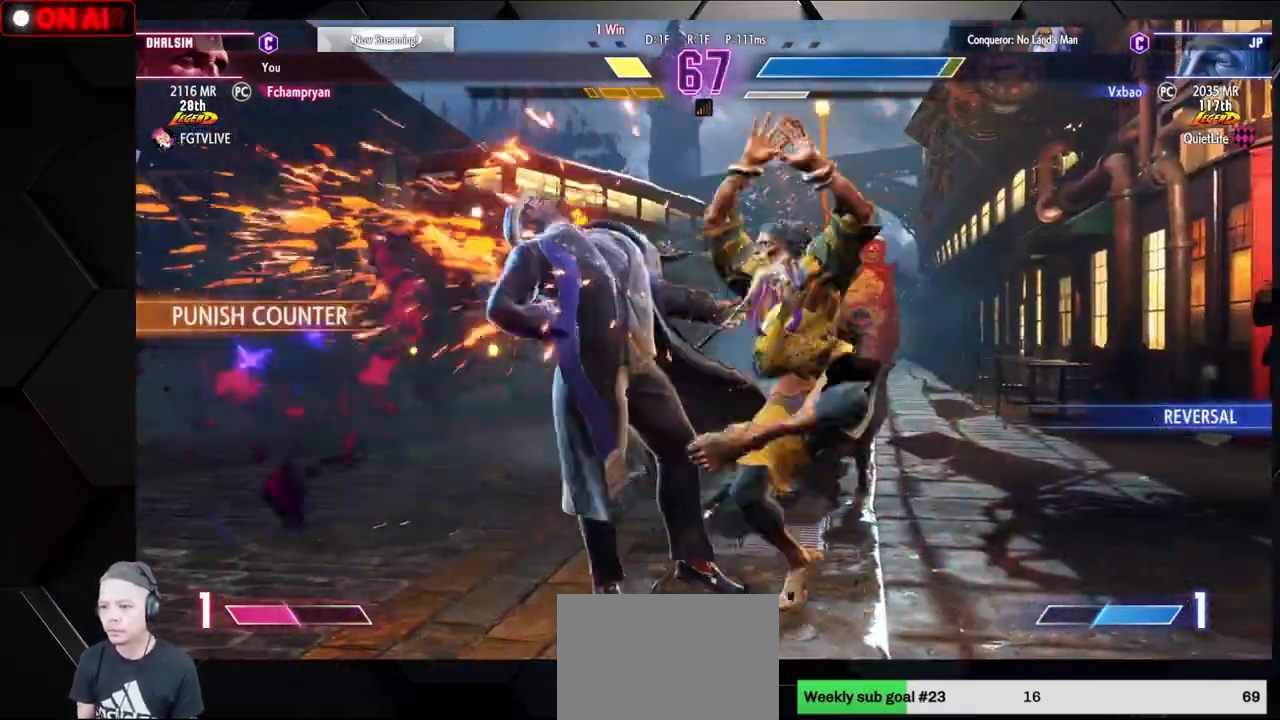
{"dt_ms": 500, "buttons": [], "left_stick": "down-right", "events": [[17, "R1", "up"], [50, "left_stick", "down-left"], [150, "left_stick", "down-right"], [217, "left_stick", "up-right"], [250, "SQUARE", "down"], [250, "TRIANGLE", "down"], [283, "left_stick", "center"], [300, "TRIANGLE", "up"], [333, "SQUARE", "up"], [383, "left_stick", "down-right"], [483, "TRIANGLE", "down"], [500, "TRIANGLE", "up"]]}